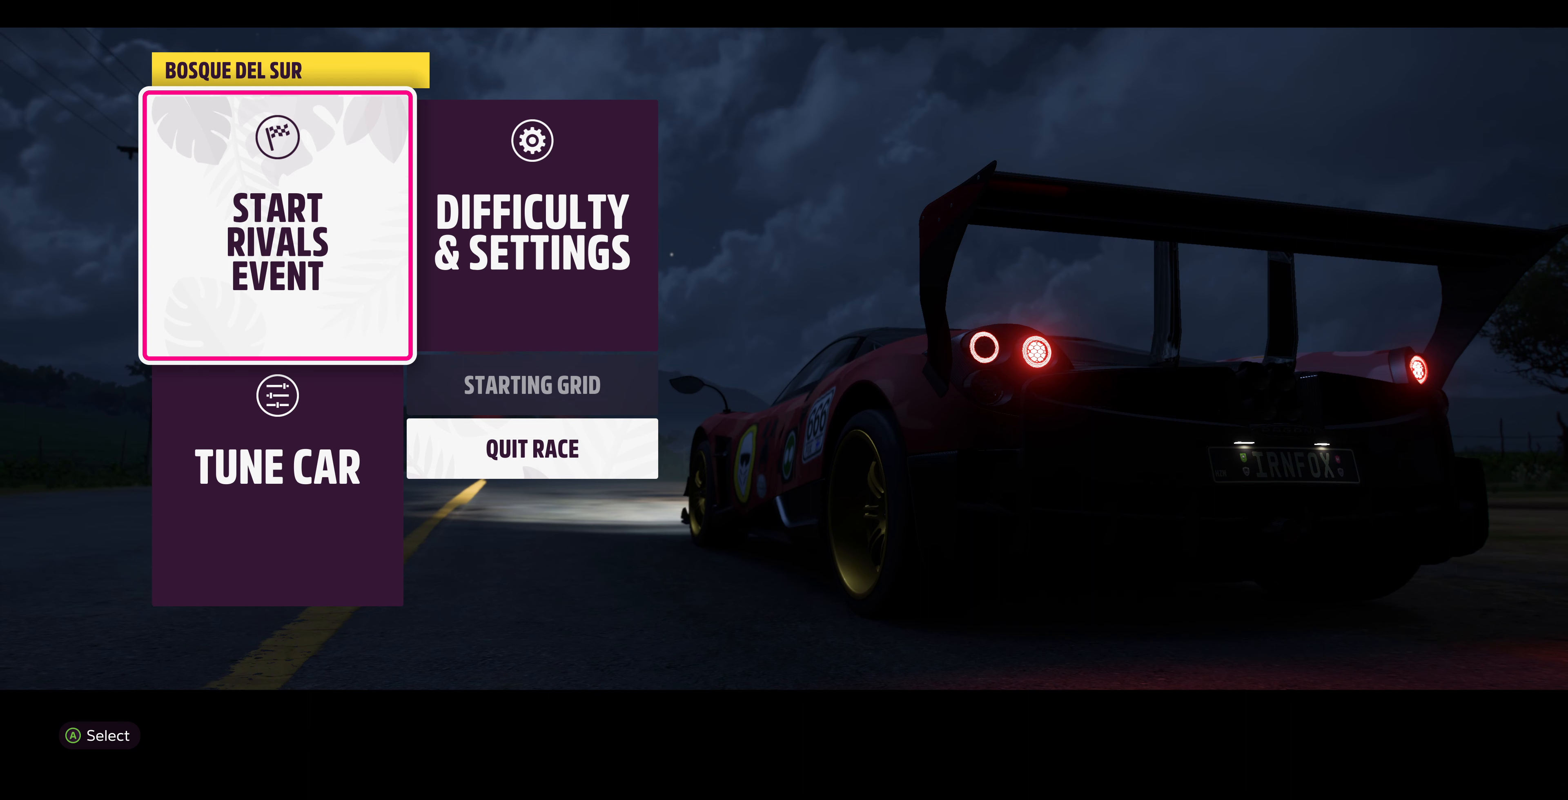
Gameplay with a controller (PlayStation layout); each line is a JSON object with the inputs held at the frame after it. "events" lists button and stick changes between this image and that frame as [ms after this image, input, new state], when the widget could be followed in between.
{"buttons": [], "left_stick": "center", "right_stick": "center", "events": []}
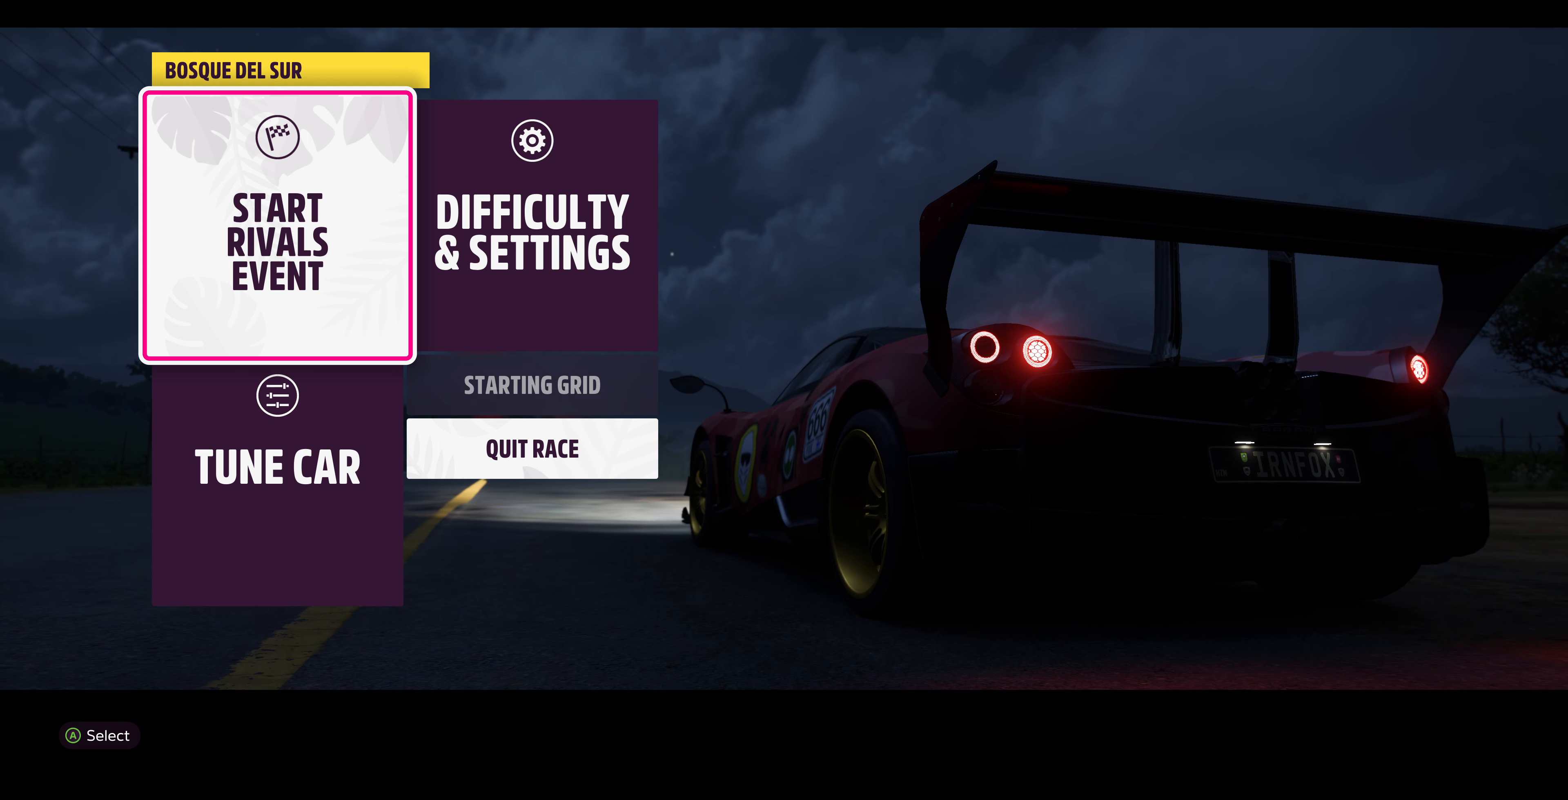
{"buttons": [], "left_stick": "center", "right_stick": "center", "events": []}
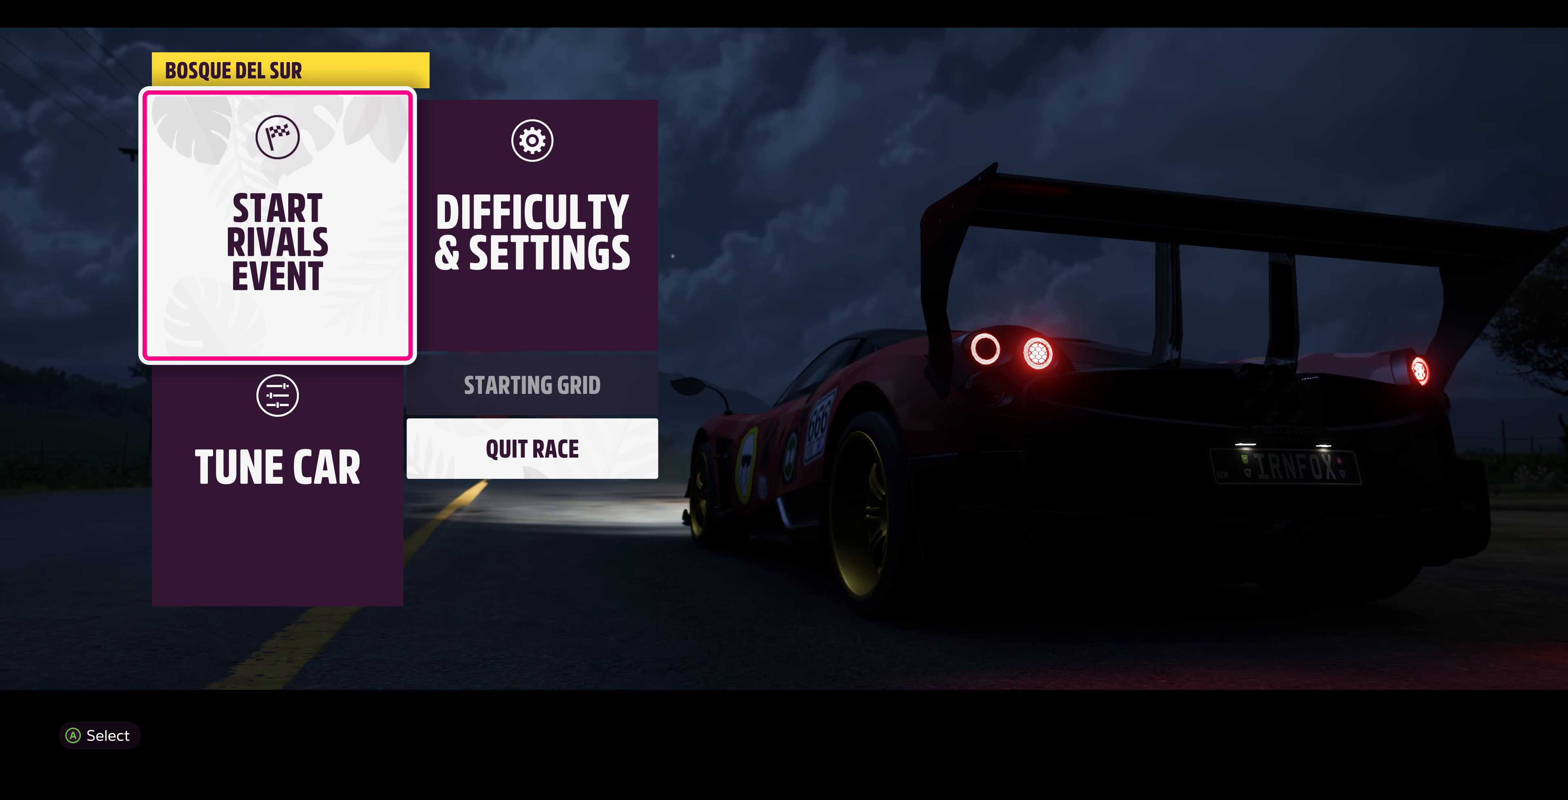
{"buttons": [], "left_stick": "center", "right_stick": "center", "events": []}
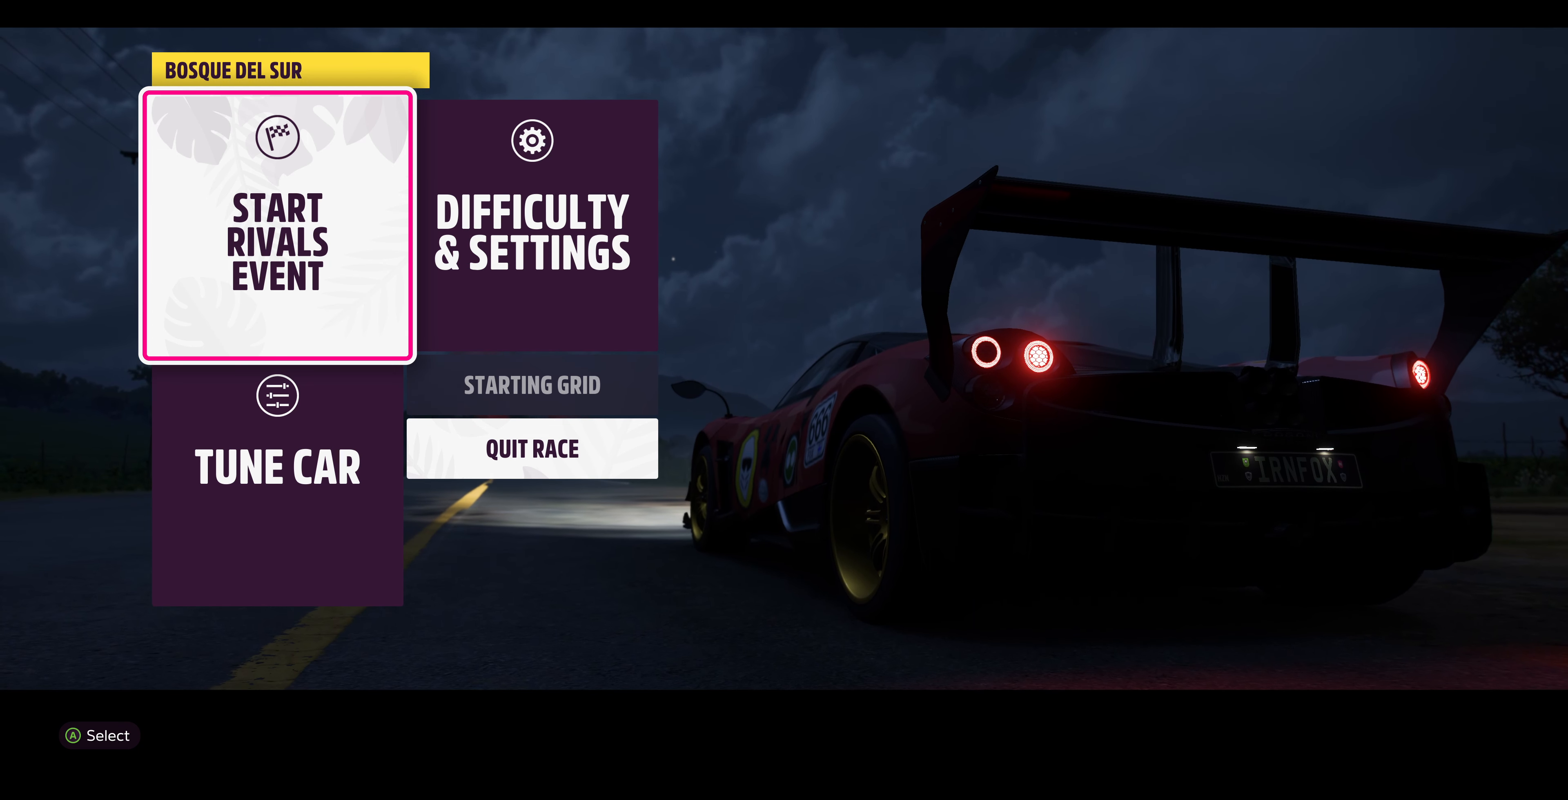
{"buttons": [], "left_stick": "center", "right_stick": "center", "events": []}
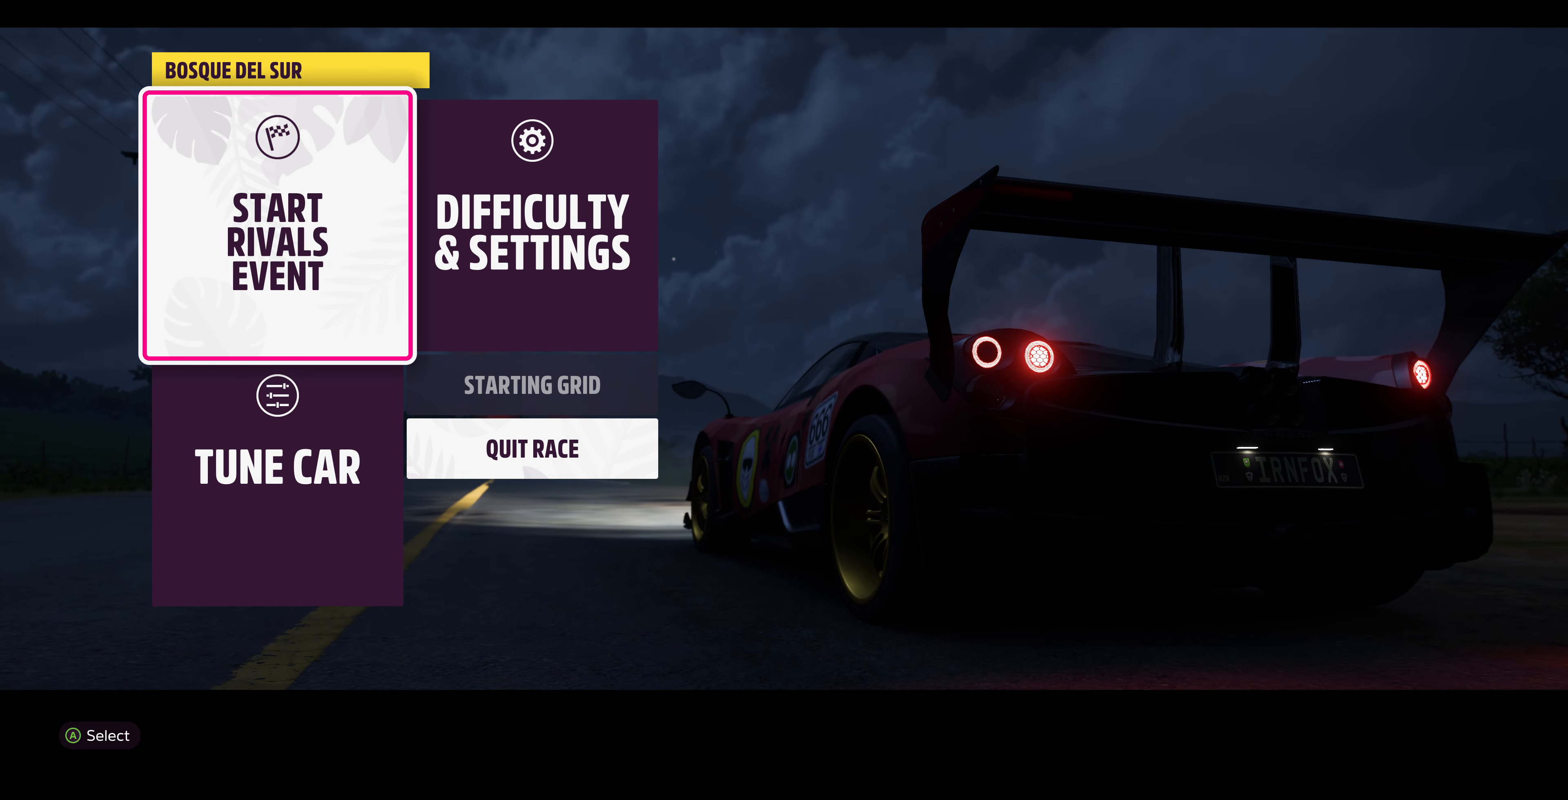
{"buttons": [], "left_stick": "center", "right_stick": "center", "events": []}
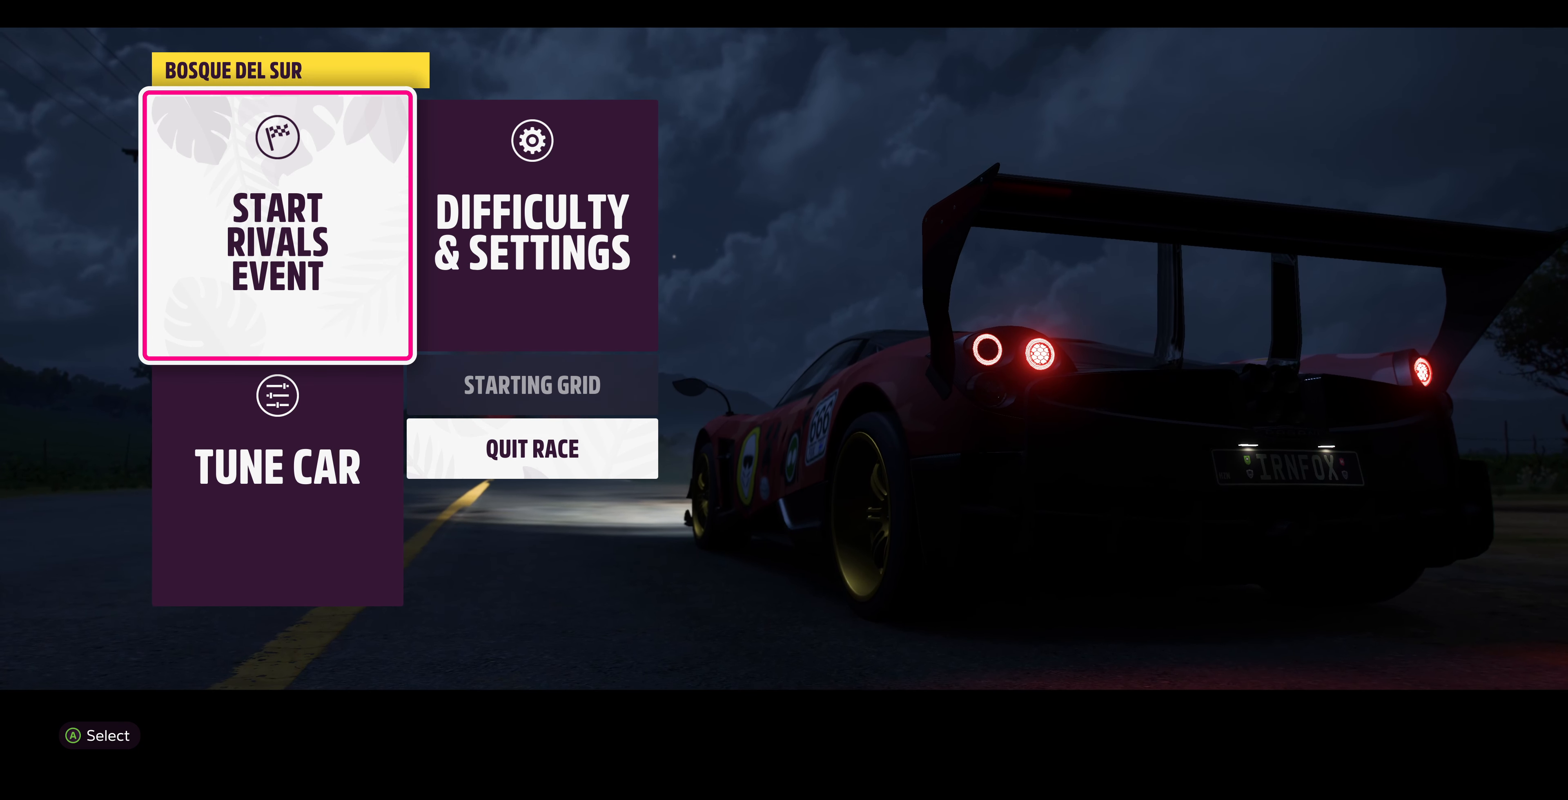
{"buttons": [], "left_stick": "center", "right_stick": "center", "events": []}
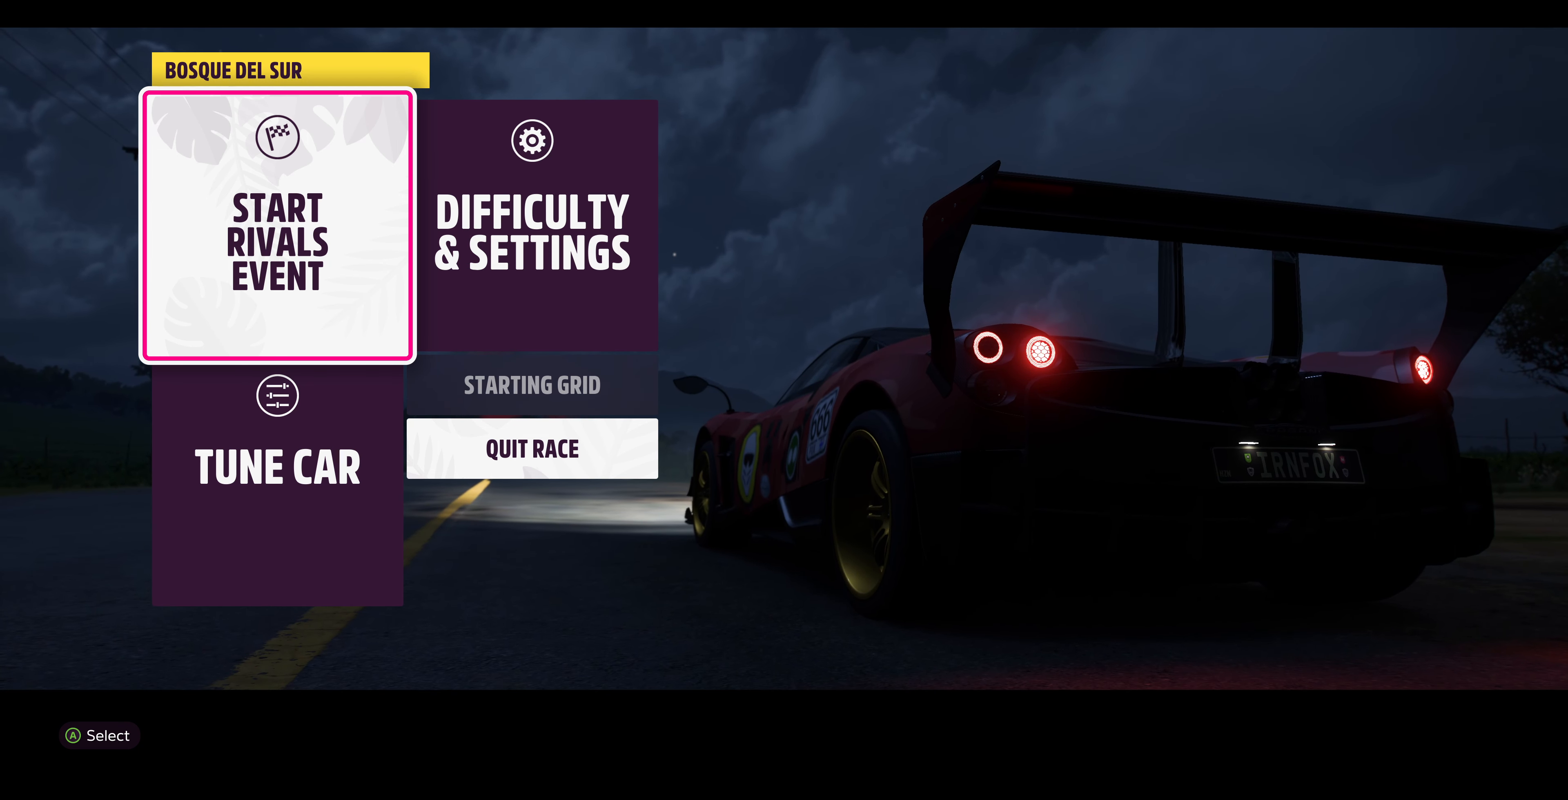
{"buttons": [], "left_stick": "center", "right_stick": "center", "events": []}
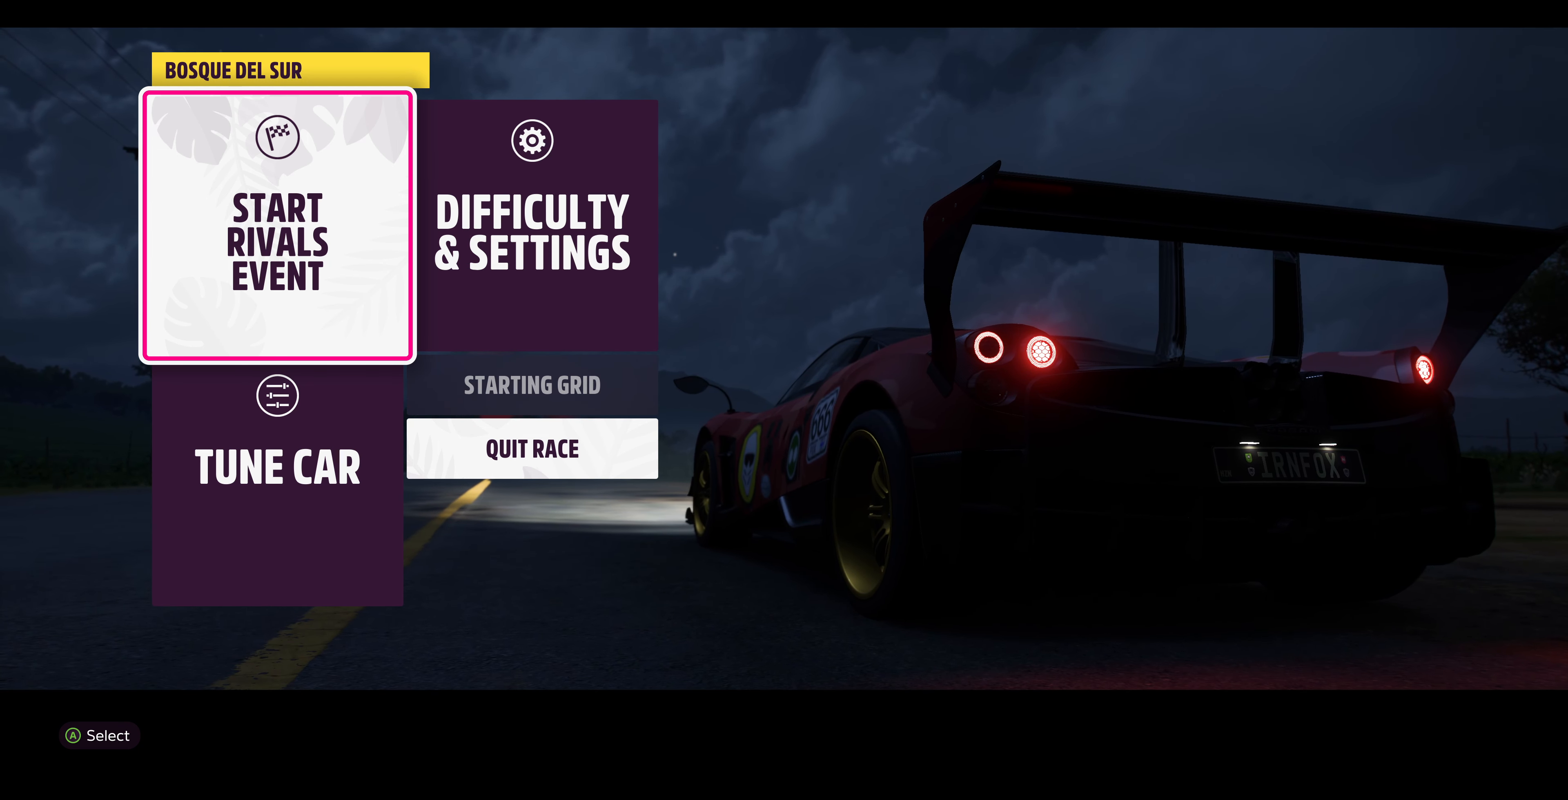
{"buttons": [], "left_stick": "center", "right_stick": "center", "events": []}
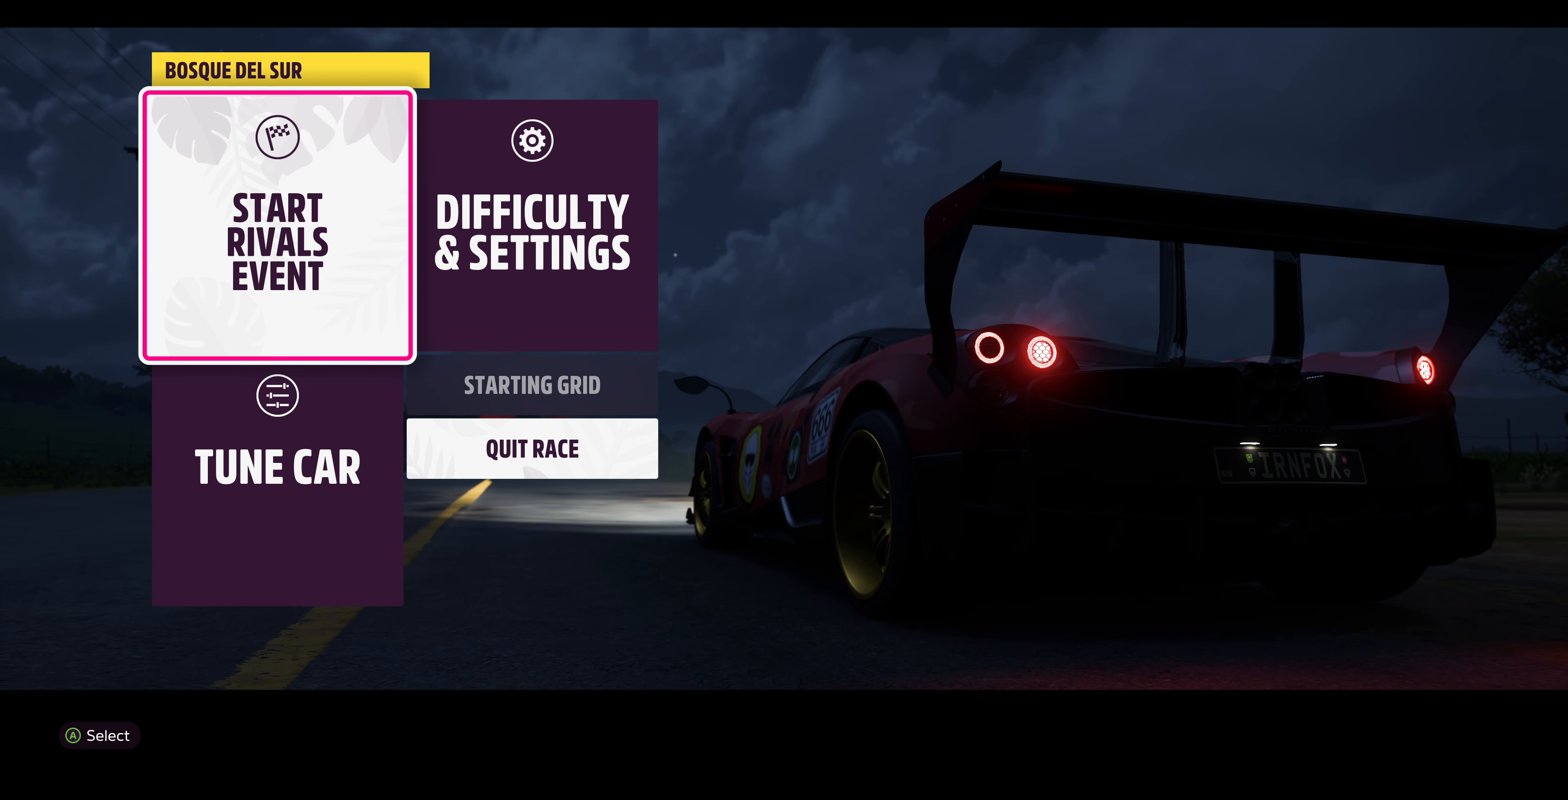
{"buttons": [], "left_stick": "center", "right_stick": "center", "events": []}
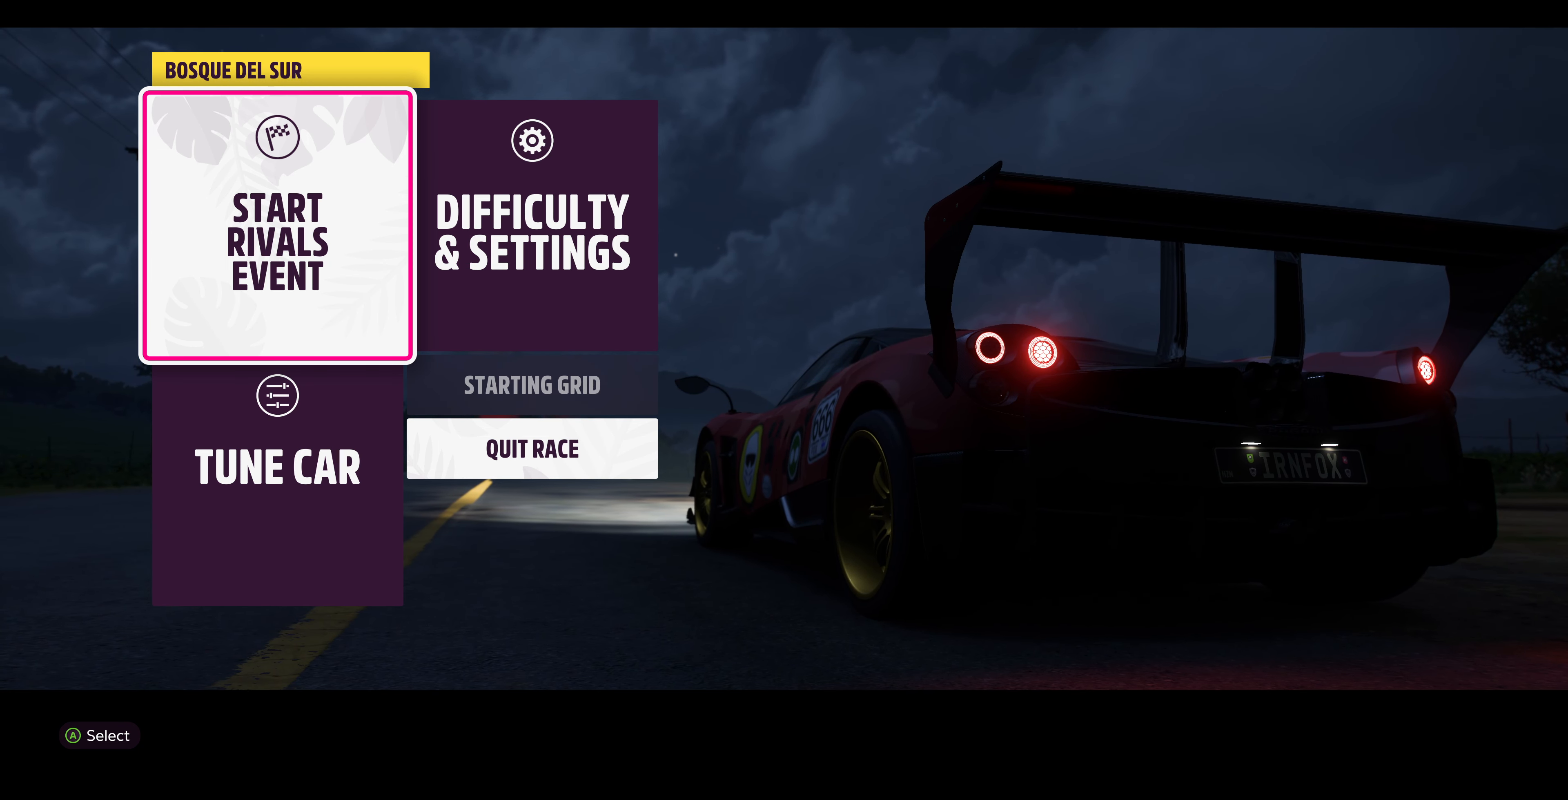
{"buttons": [], "left_stick": "center", "right_stick": "center", "events": [[133, "CROSS", "down"], [267, "CROSS", "up"]]}
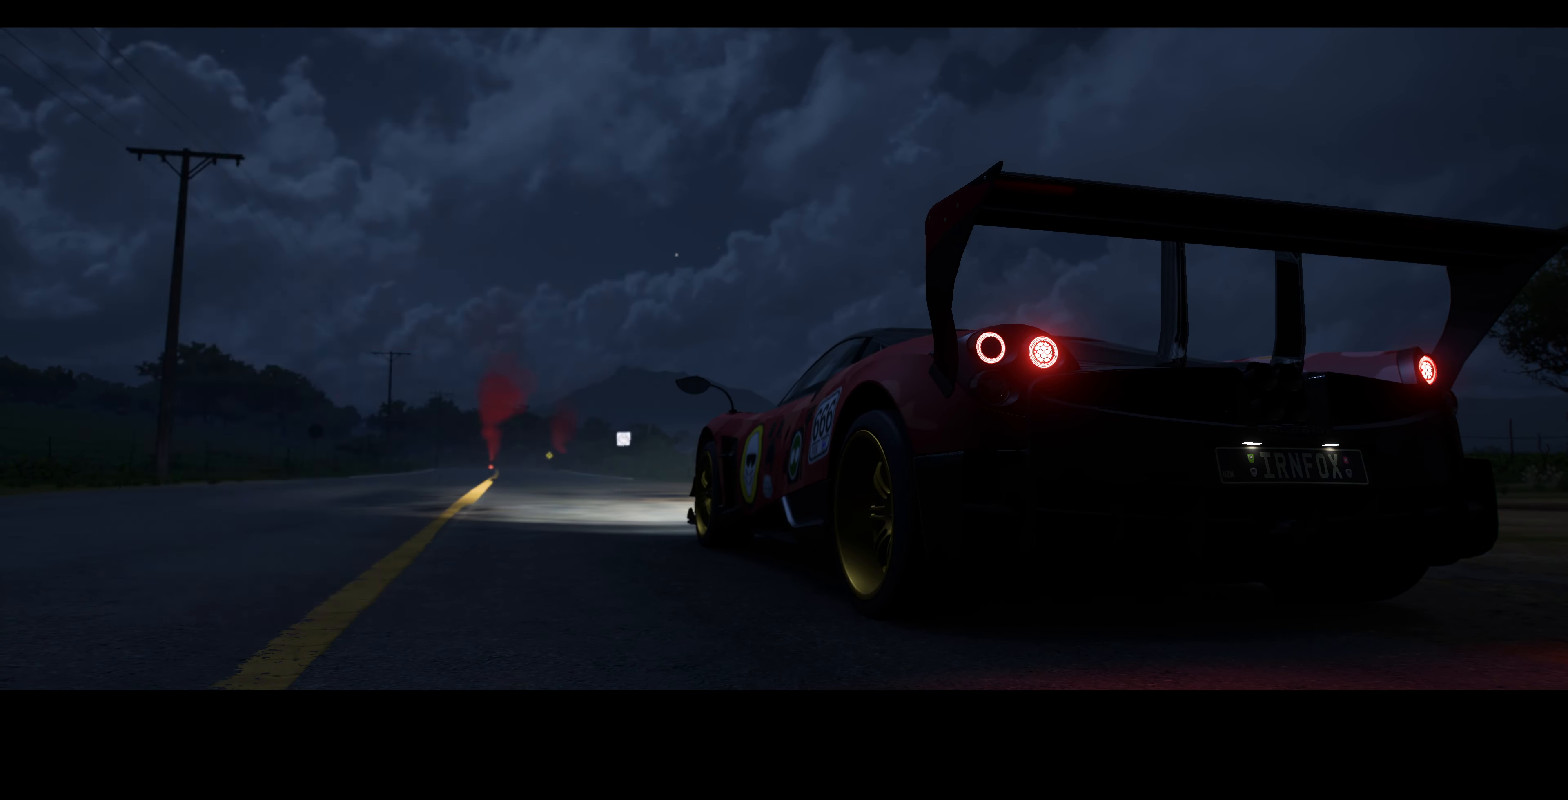
{"buttons": [], "left_stick": "center", "right_stick": "center", "events": []}
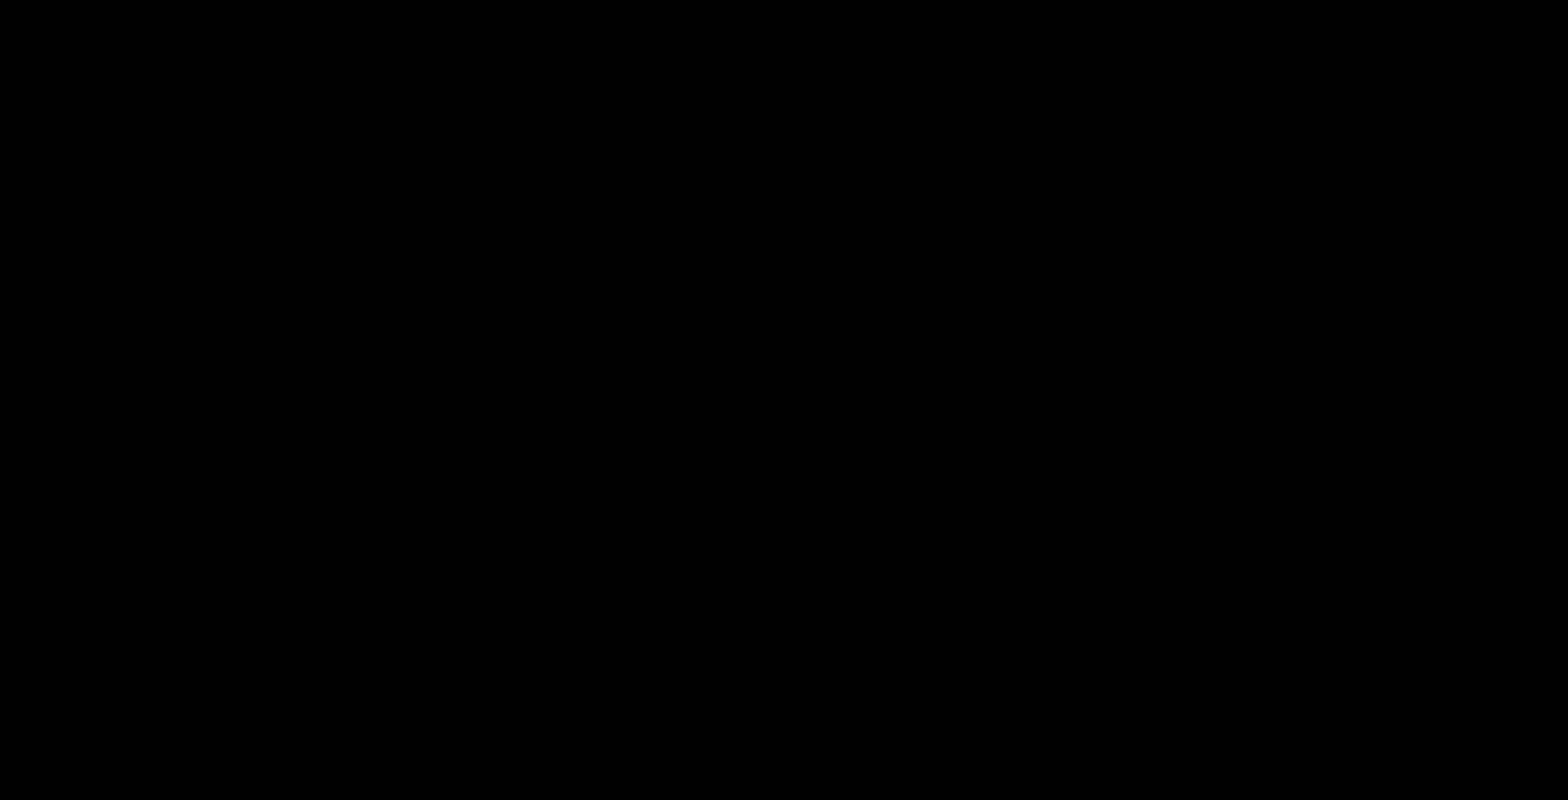
{"buttons": [], "left_stick": "center", "right_stick": "center", "events": []}
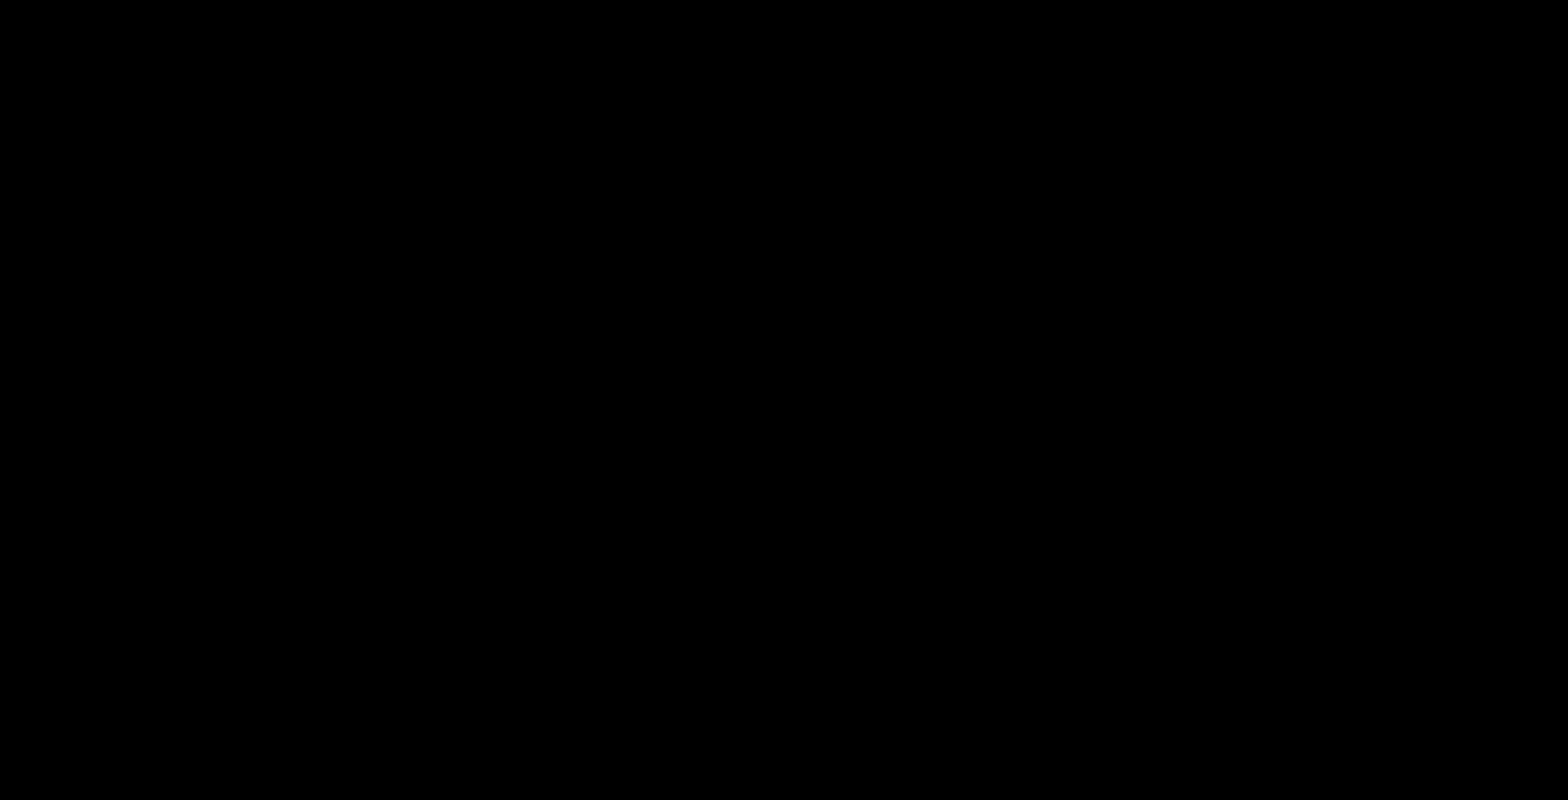
{"buttons": [], "left_stick": "center", "right_stick": "center", "events": []}
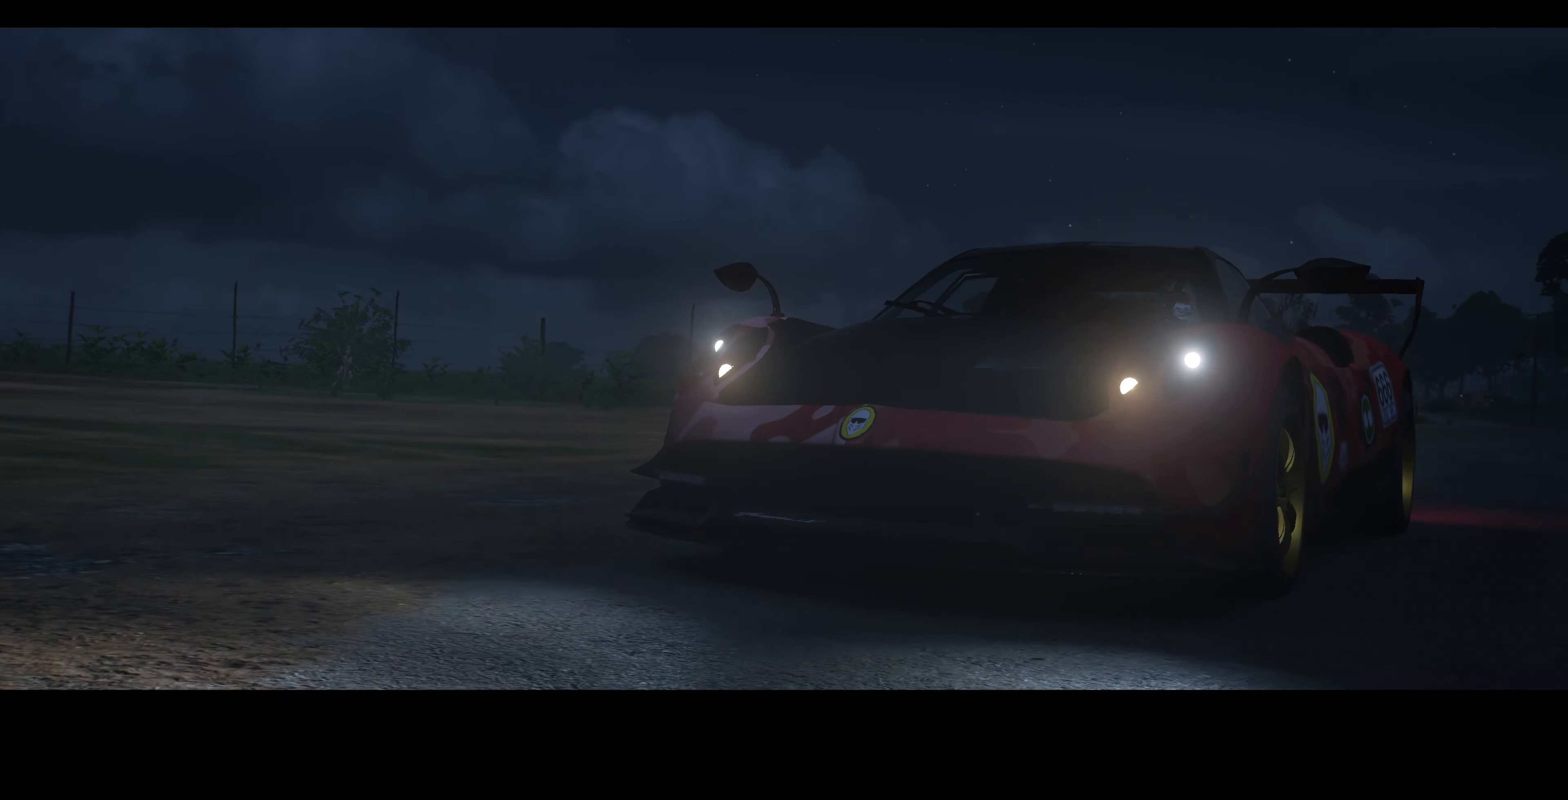
{"buttons": [], "left_stick": "center", "right_stick": "center", "events": []}
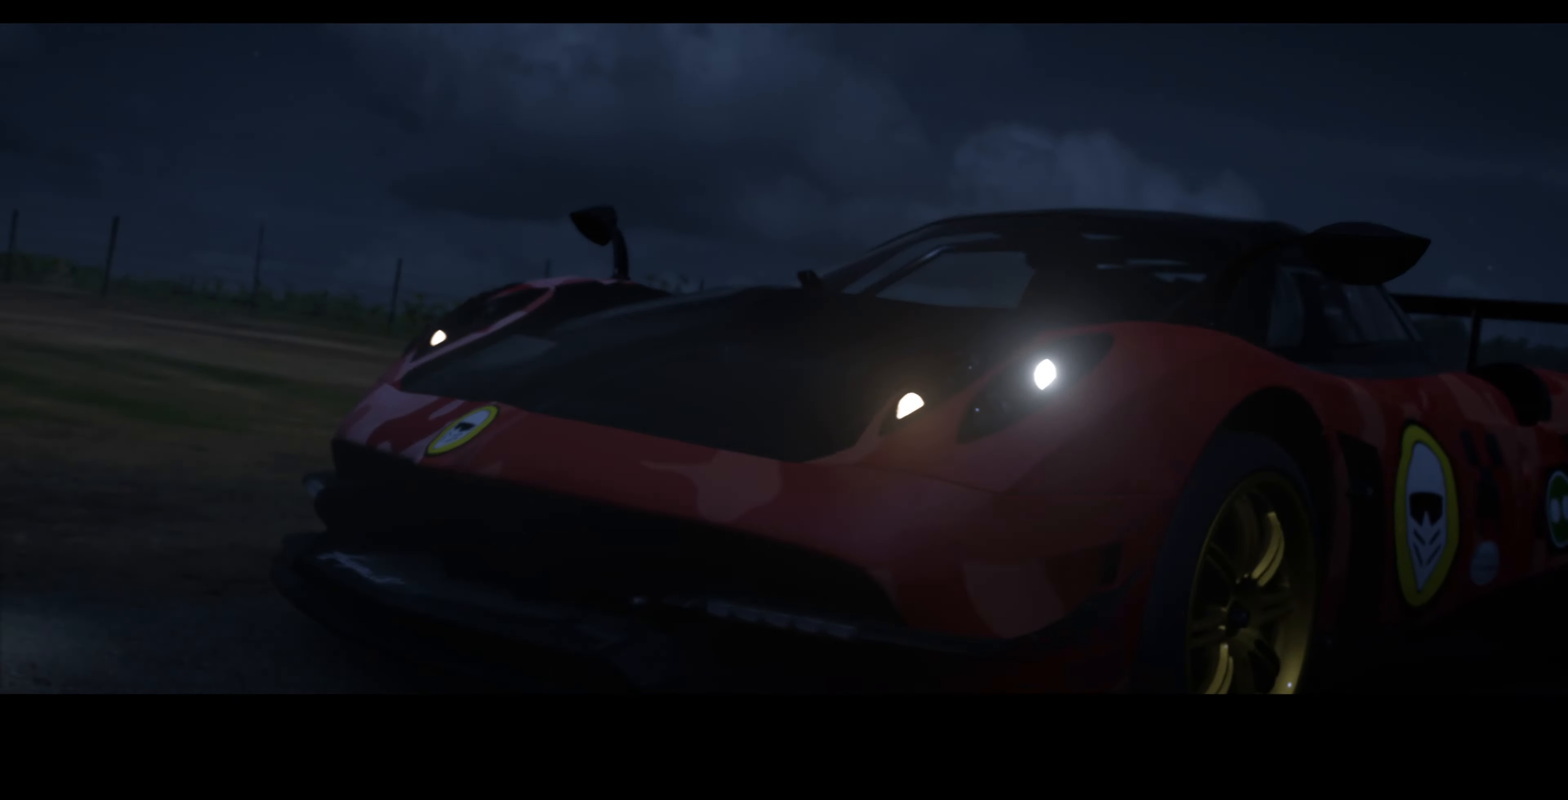
{"buttons": [], "left_stick": "center", "right_stick": "center", "events": []}
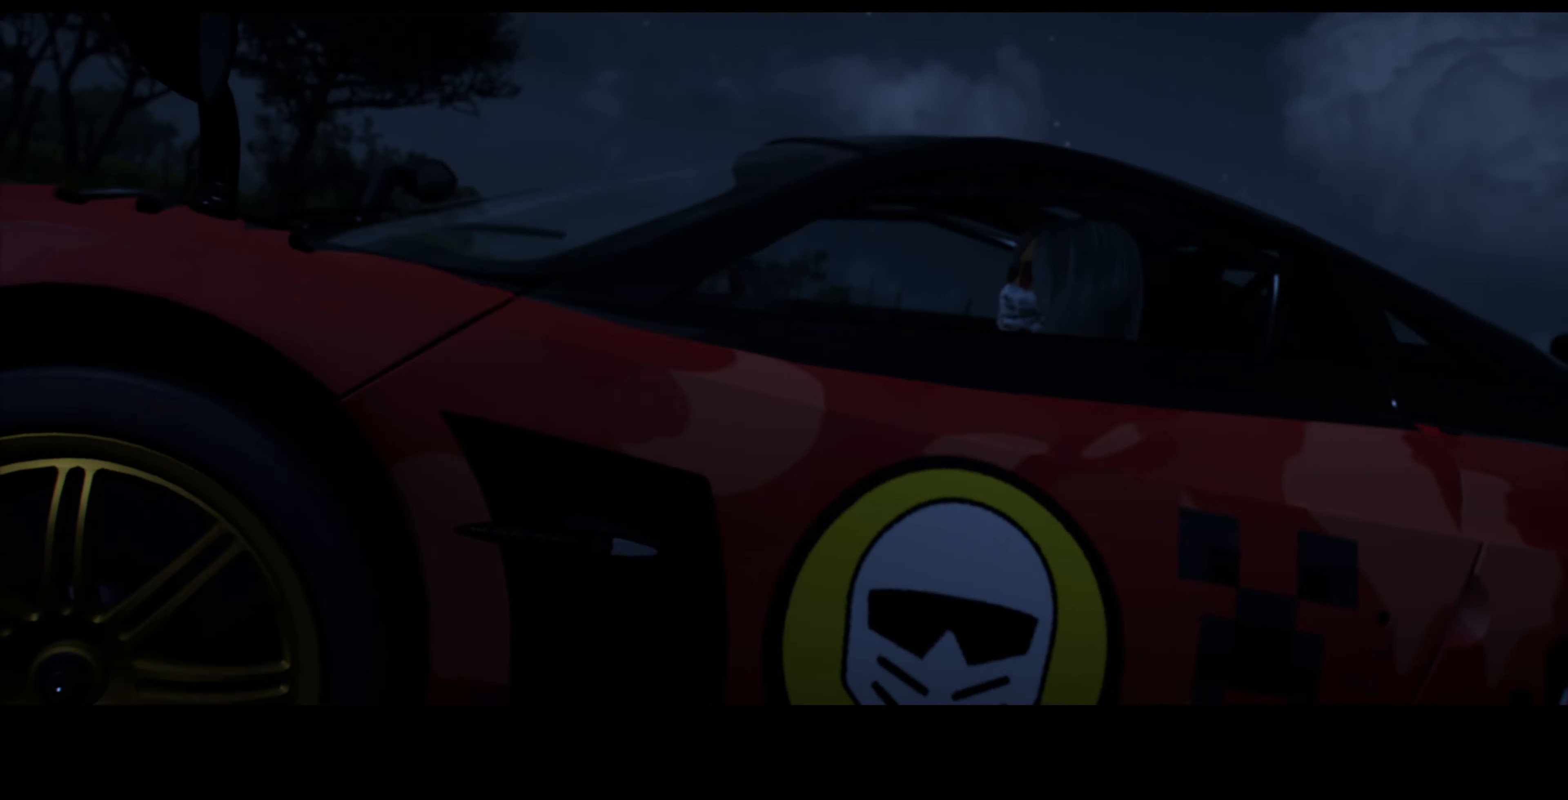
{"buttons": ["R2"], "left_stick": "center", "right_stick": "center", "events": [[166, "R2", "down"]]}
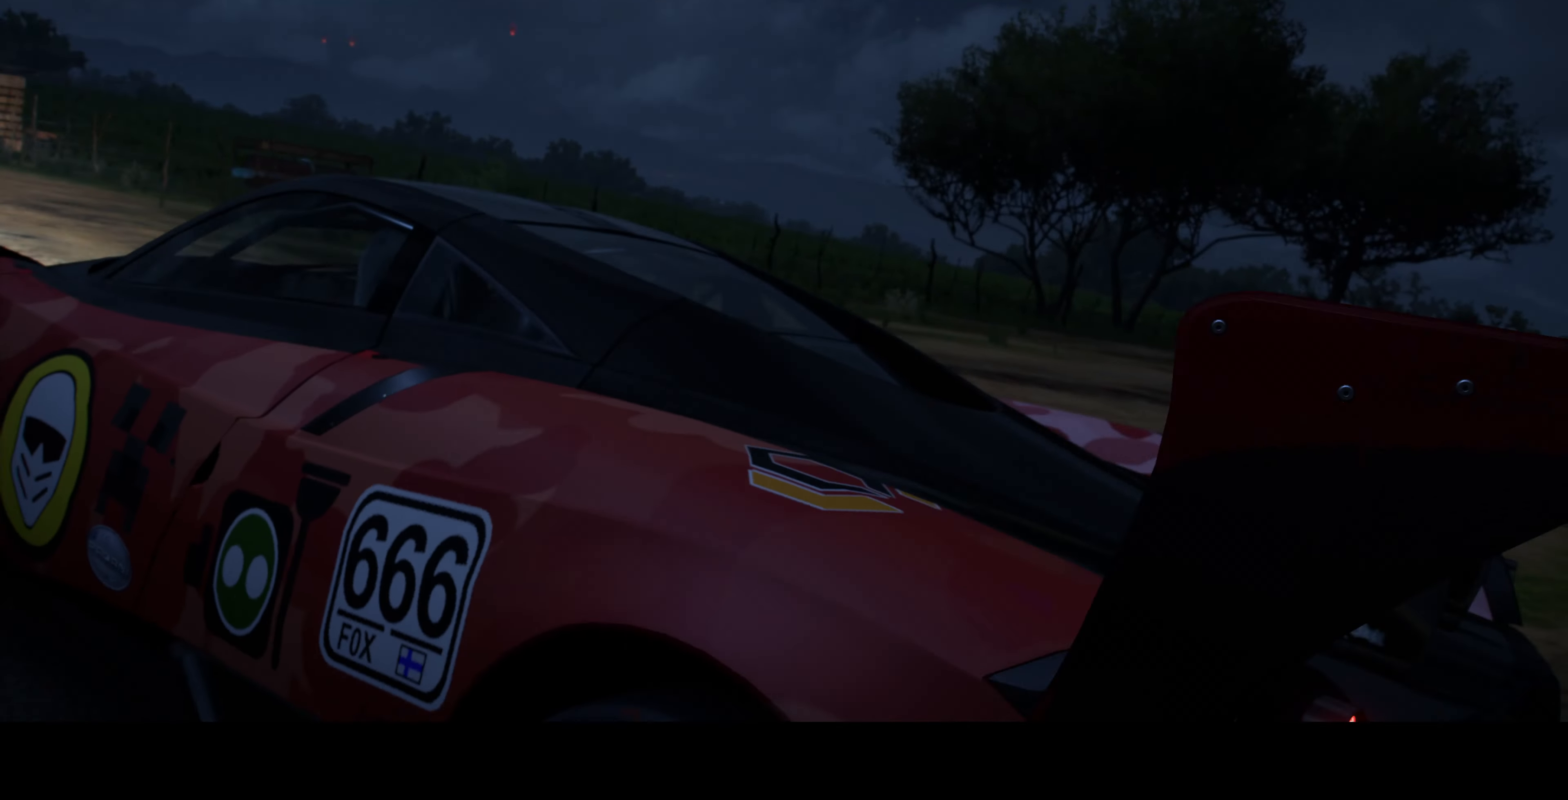
{"buttons": ["R2"], "left_stick": "center", "right_stick": "center", "events": []}
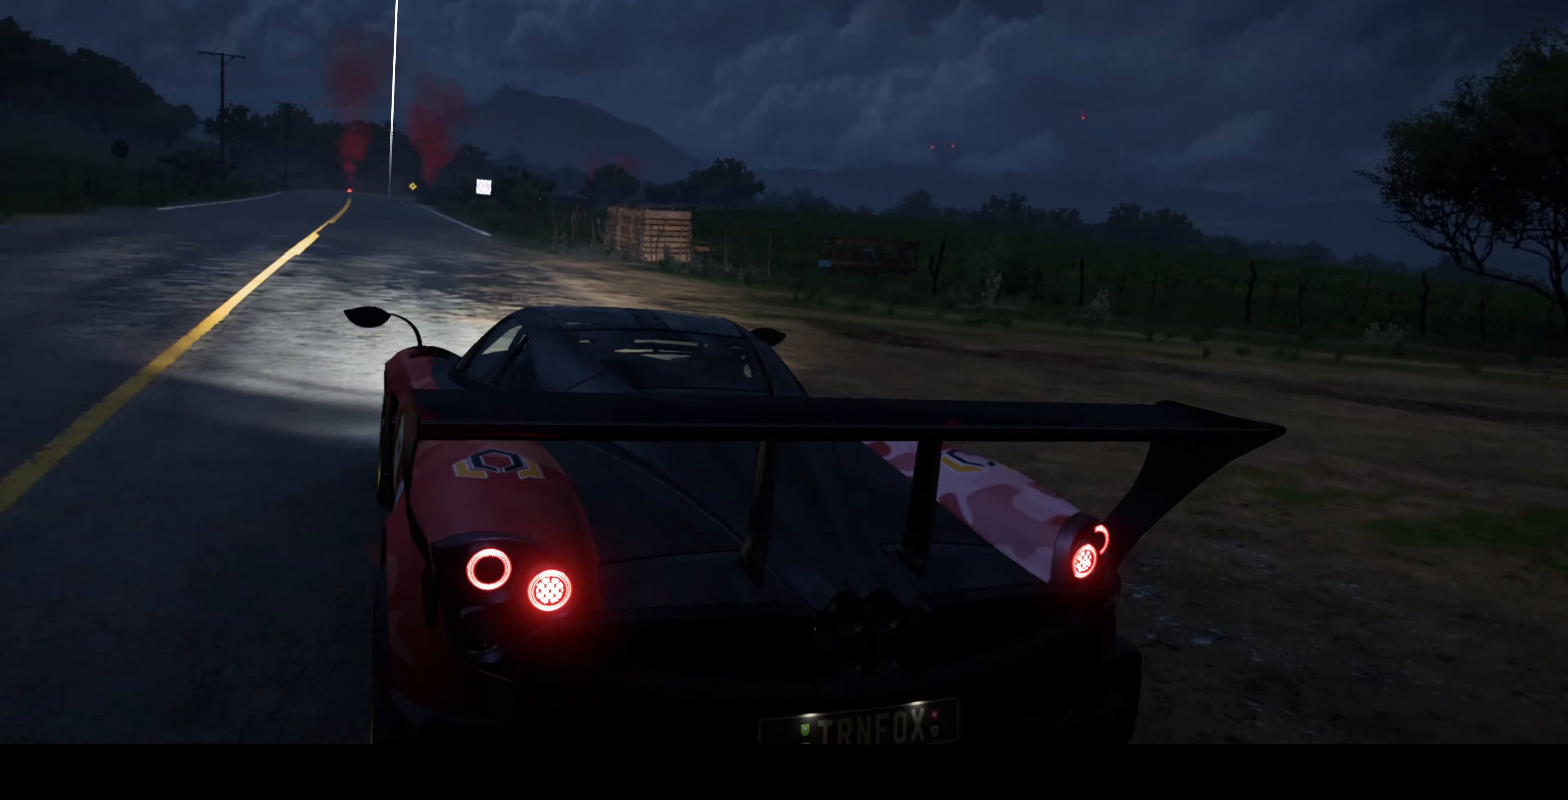
{"buttons": ["R2"], "left_stick": "center", "right_stick": "center", "events": []}
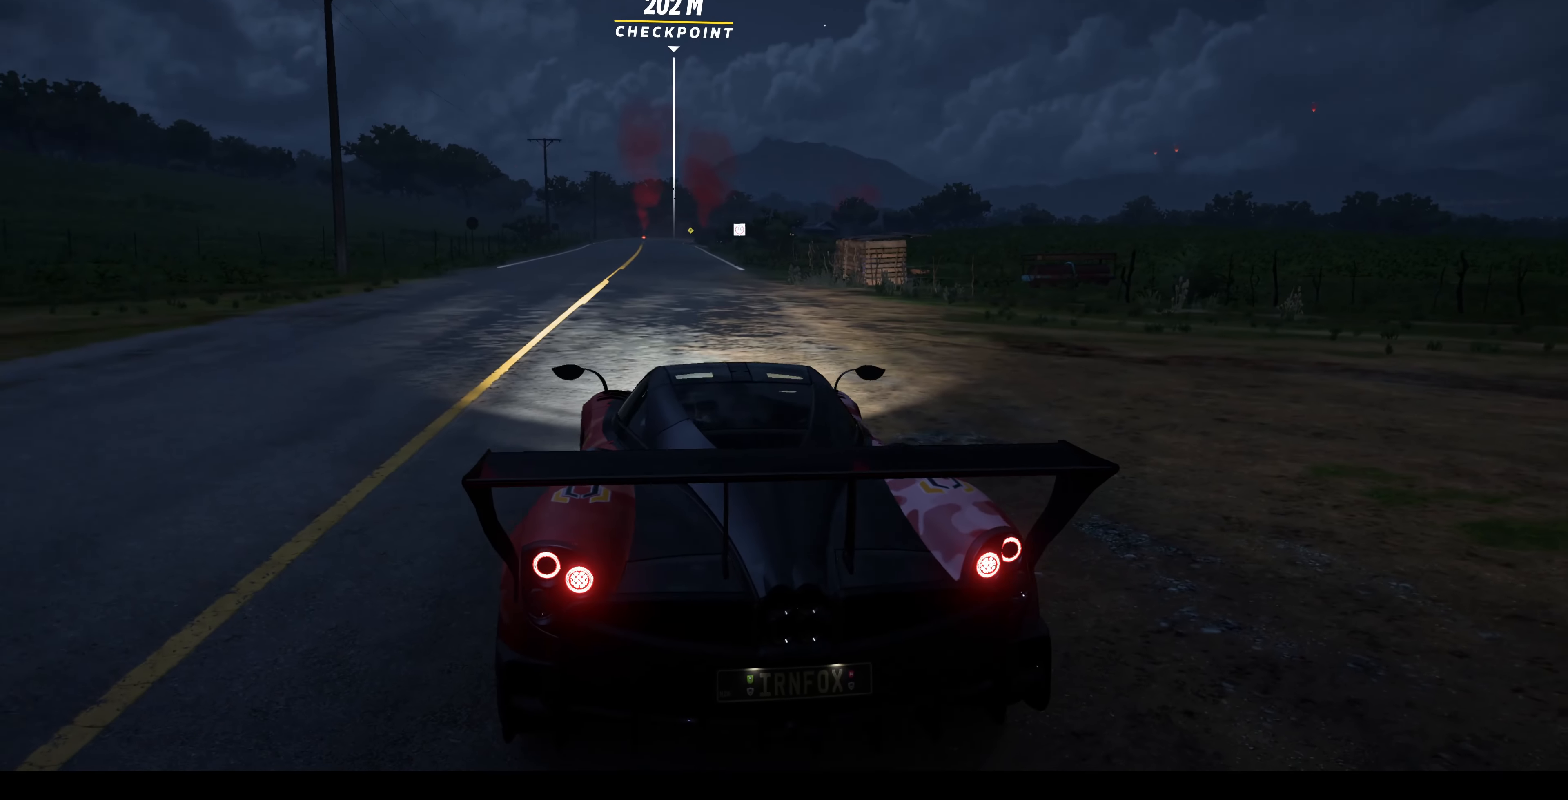
{"buttons": ["R2"], "left_stick": "center", "right_stick": "center", "events": []}
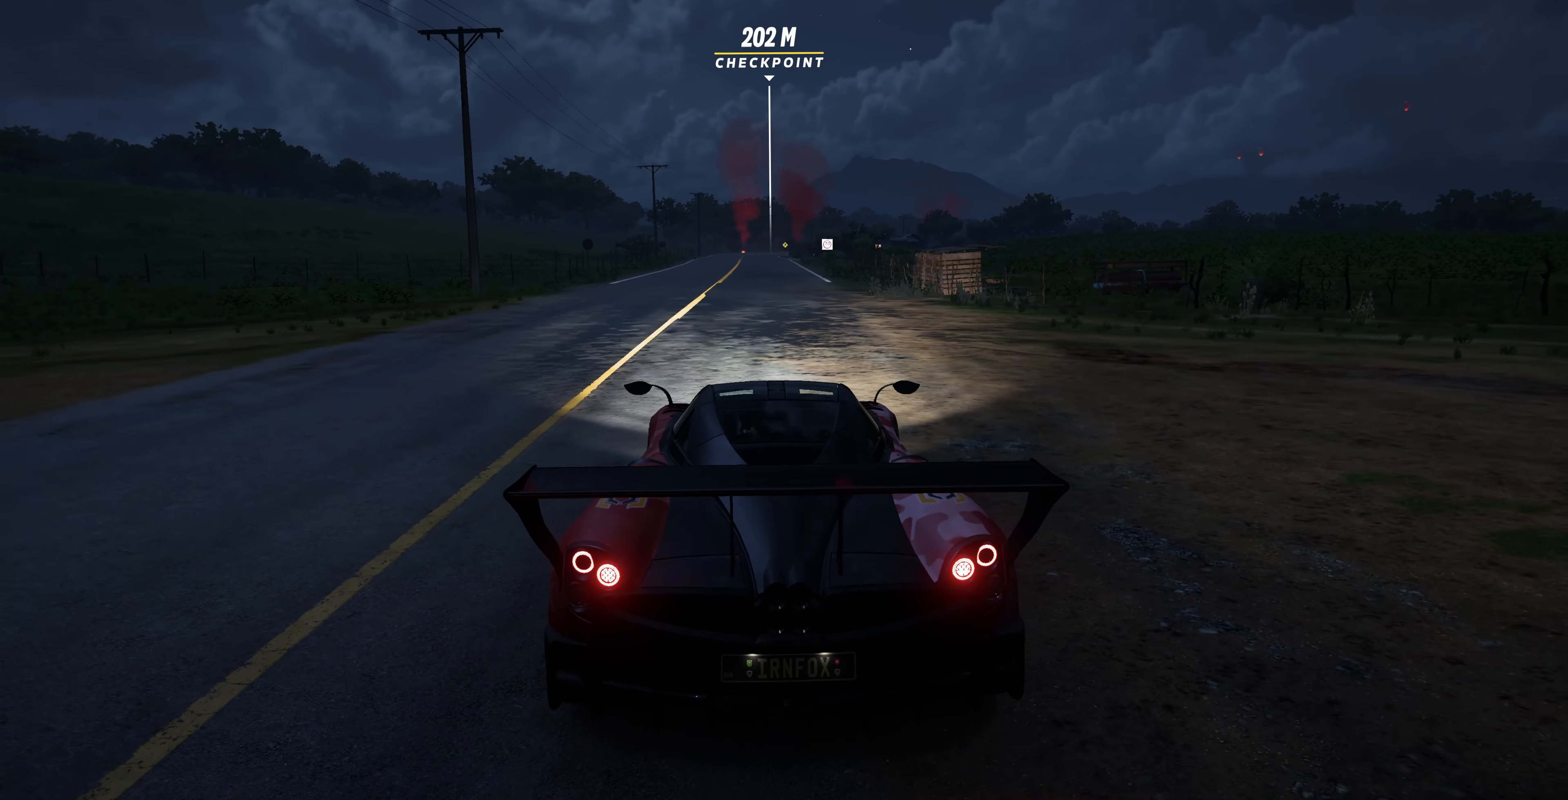
{"buttons": ["R2"], "left_stick": "center", "right_stick": "center", "events": []}
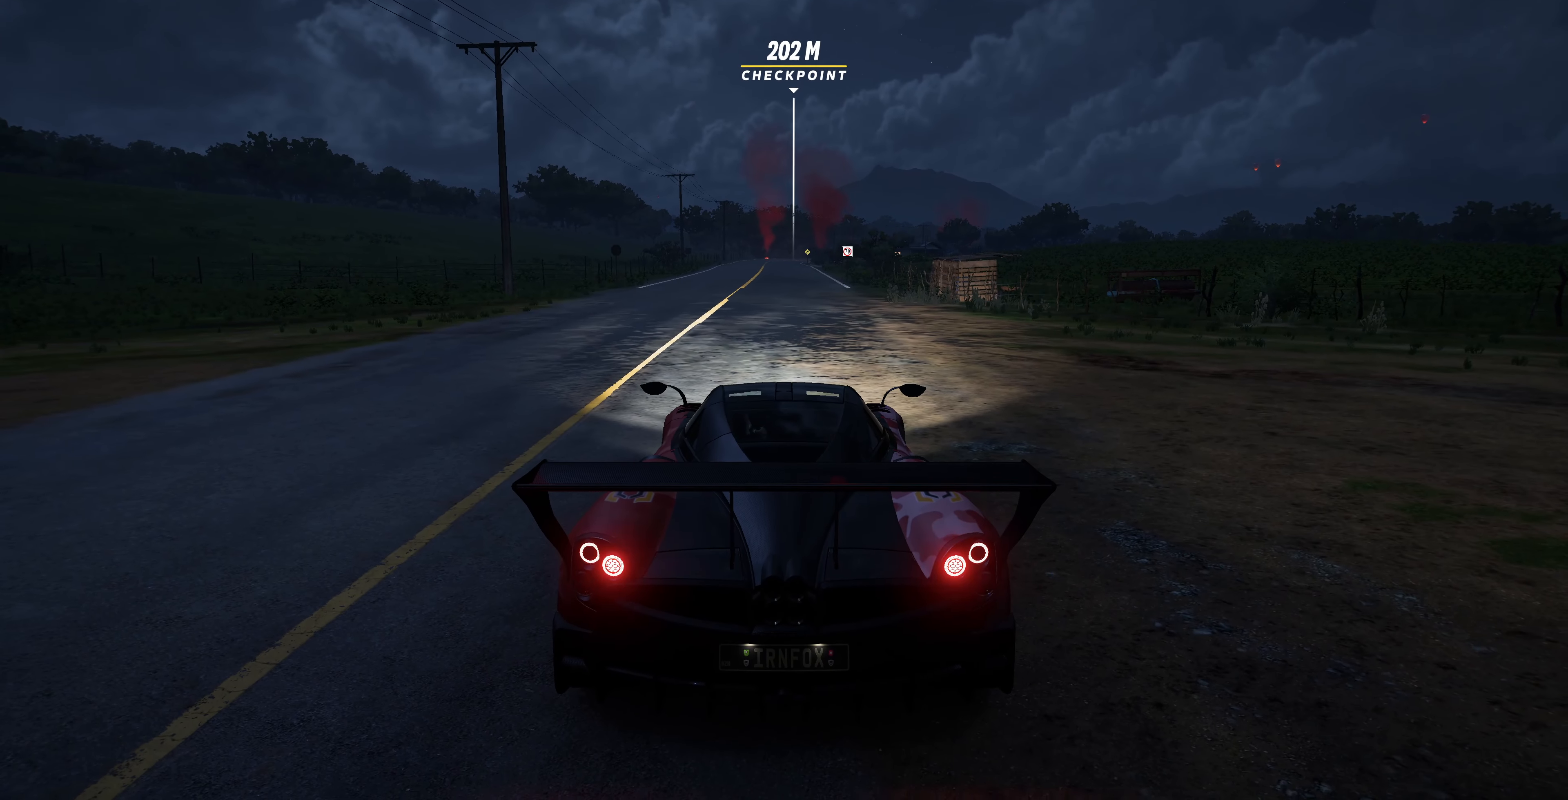
{"buttons": ["R2"], "left_stick": "center", "right_stick": "center", "events": []}